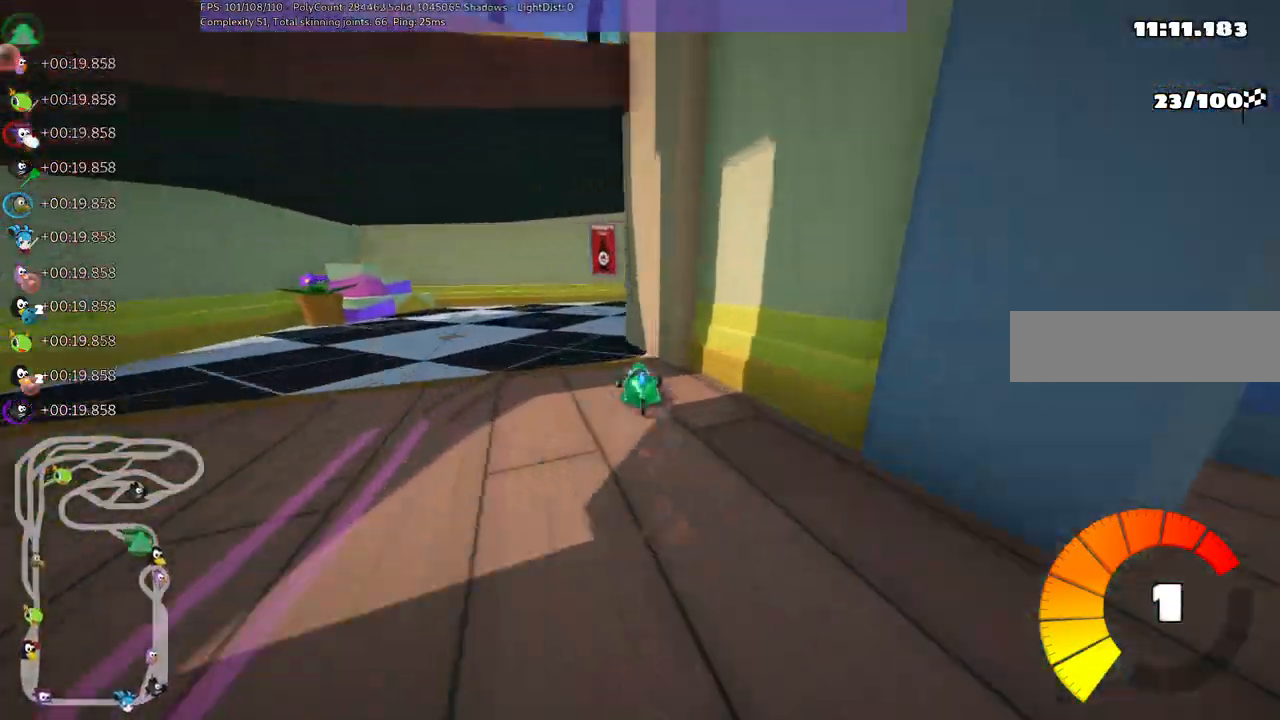
Gameplay with keyboard; each line is a JSON object with the keys held at the frame after it. "events" lists presses ("down") and releases ("up") of ".", "/", "alt_r", "b", "c", "comma", "ctrl_r", "d", "down", "f", "g", "h", "j", "k", "l", "left", "m", "n", "quote", "return", "right", "semicolon", "shift_r", "space", "super", "up" and "v" between this image and that frame as [ms after this image, input, new state], when the widget could be followed in between. No other keys are recorded. Mouse input is not recorded.
{"keys": ["right"]}
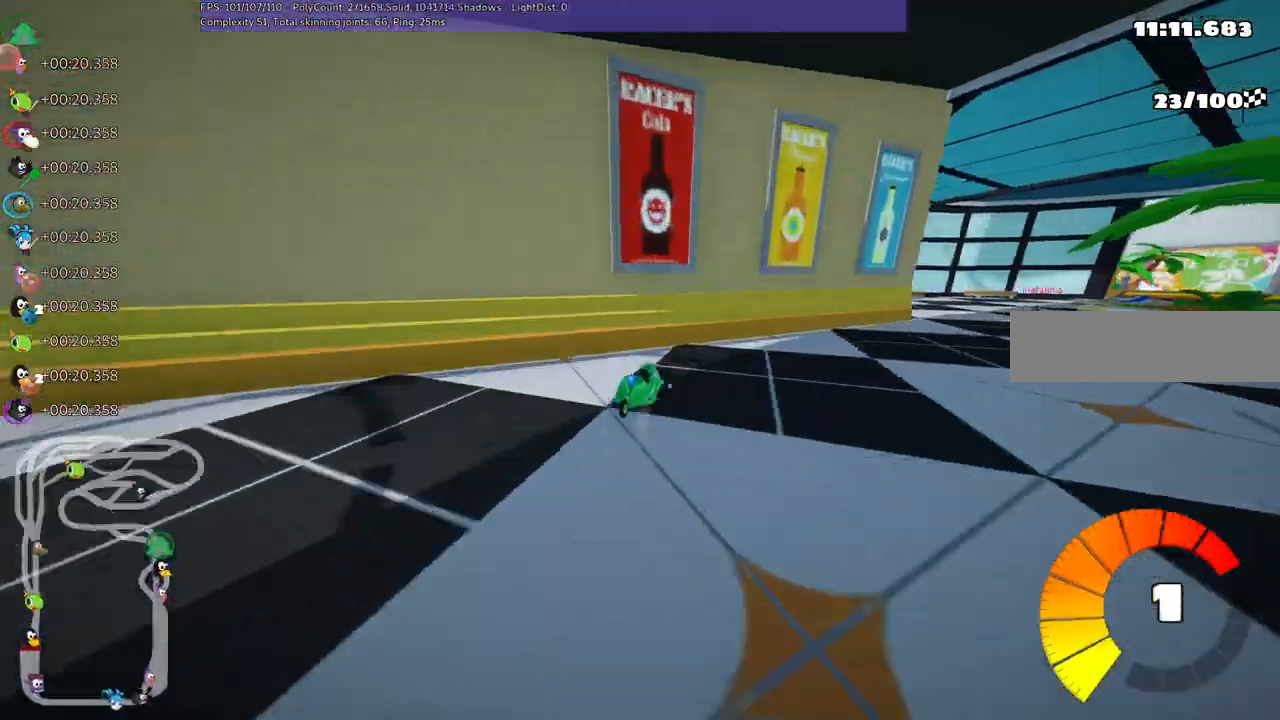
{"keys": ["right", "up"], "events": [[100, "up", "down"]]}
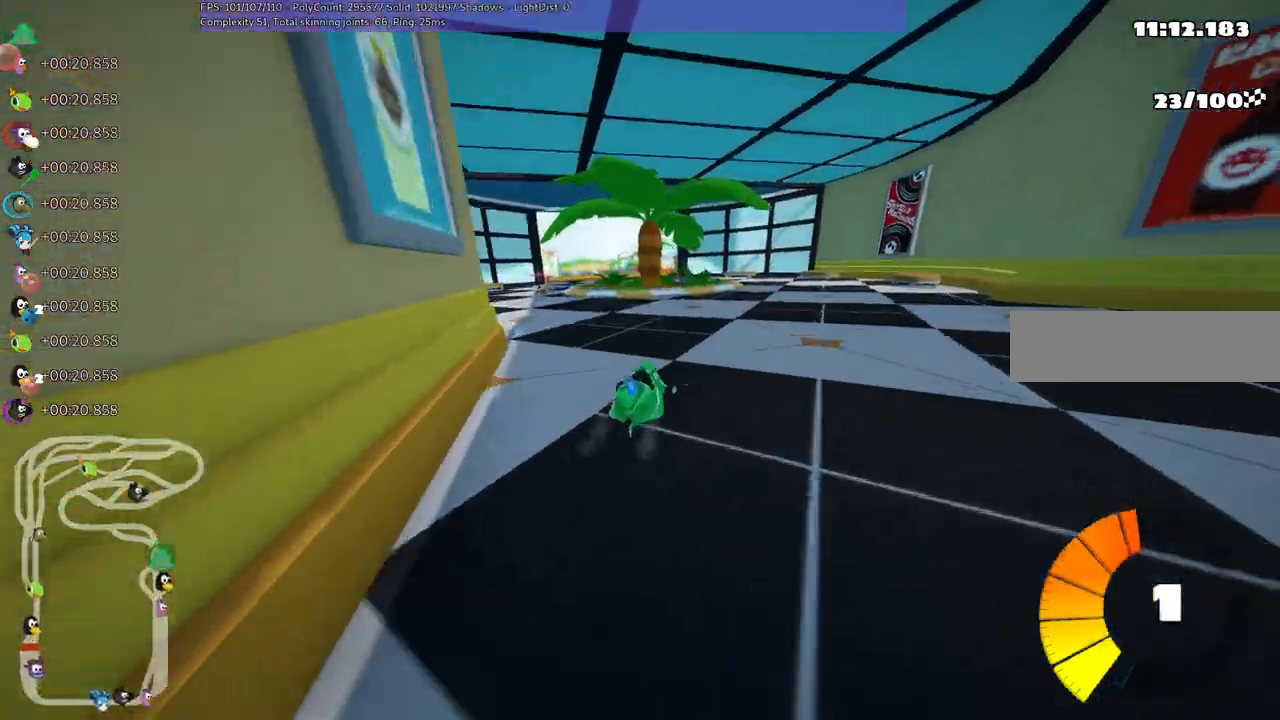
{"keys": ["left", "m", "up"], "events": [[67, "n", "down"], [200, "n", "up"], [300, "right", "up"], [383, "left", "down"], [383, "m", "down"]]}
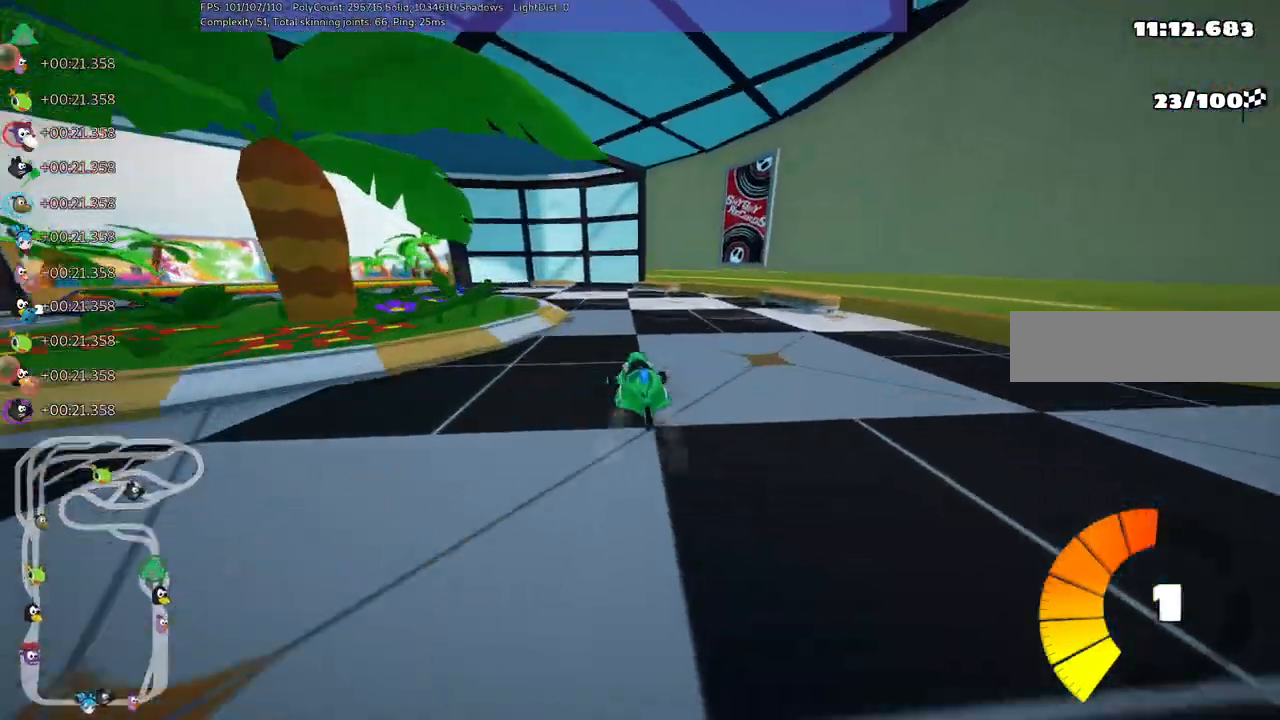
{"keys": ["left", "up"], "events": [[267, "m", "up"], [350, "left", "up"], [450, "left", "down"]]}
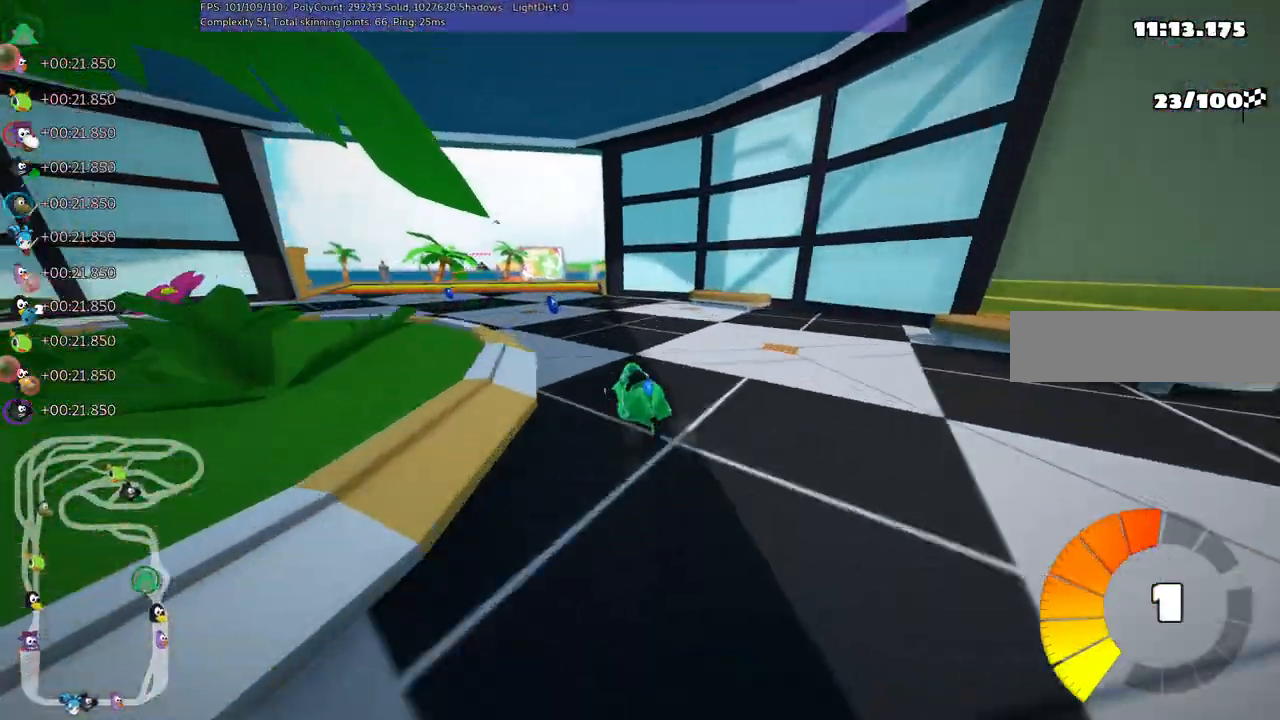
{"keys": ["left", "m", "right", "up"], "events": [[183, "left", "up"], [467, "m", "down"], [467, "right", "down"], [500, "left", "down"]]}
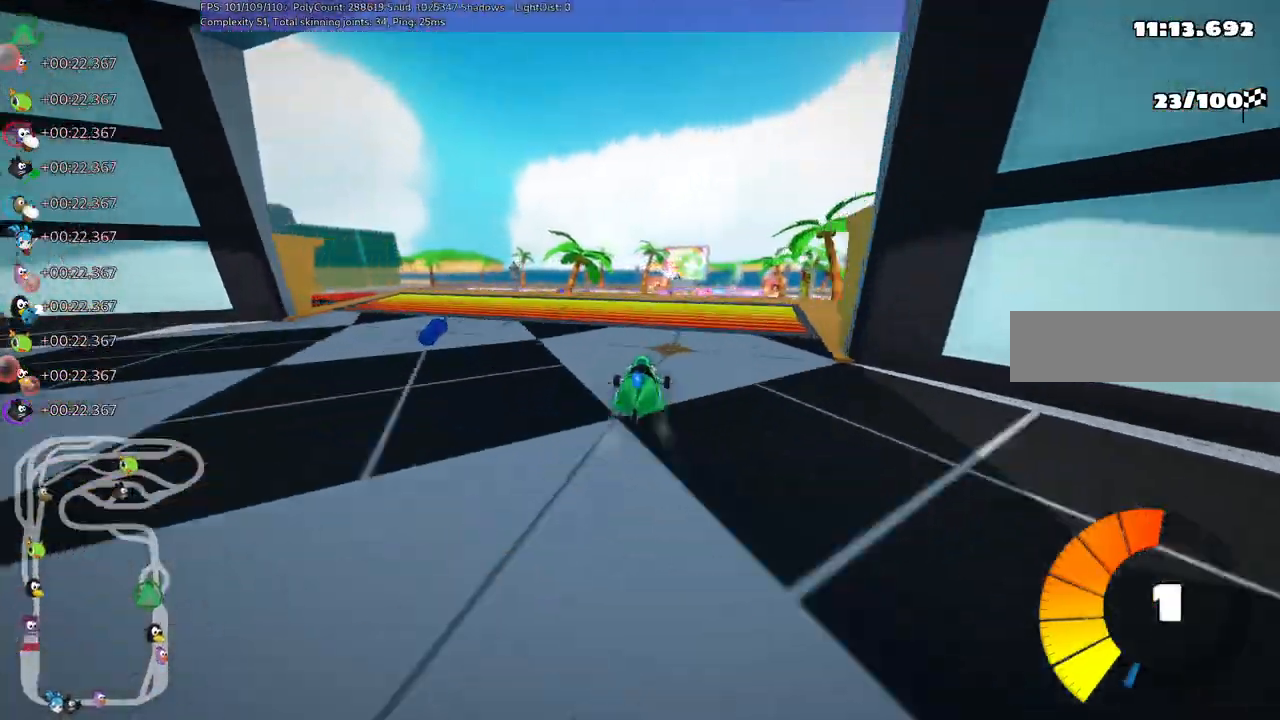
{"keys": ["left", "m", "right", "up"], "events": [[100, "right", "up"], [200, "right", "down"]]}
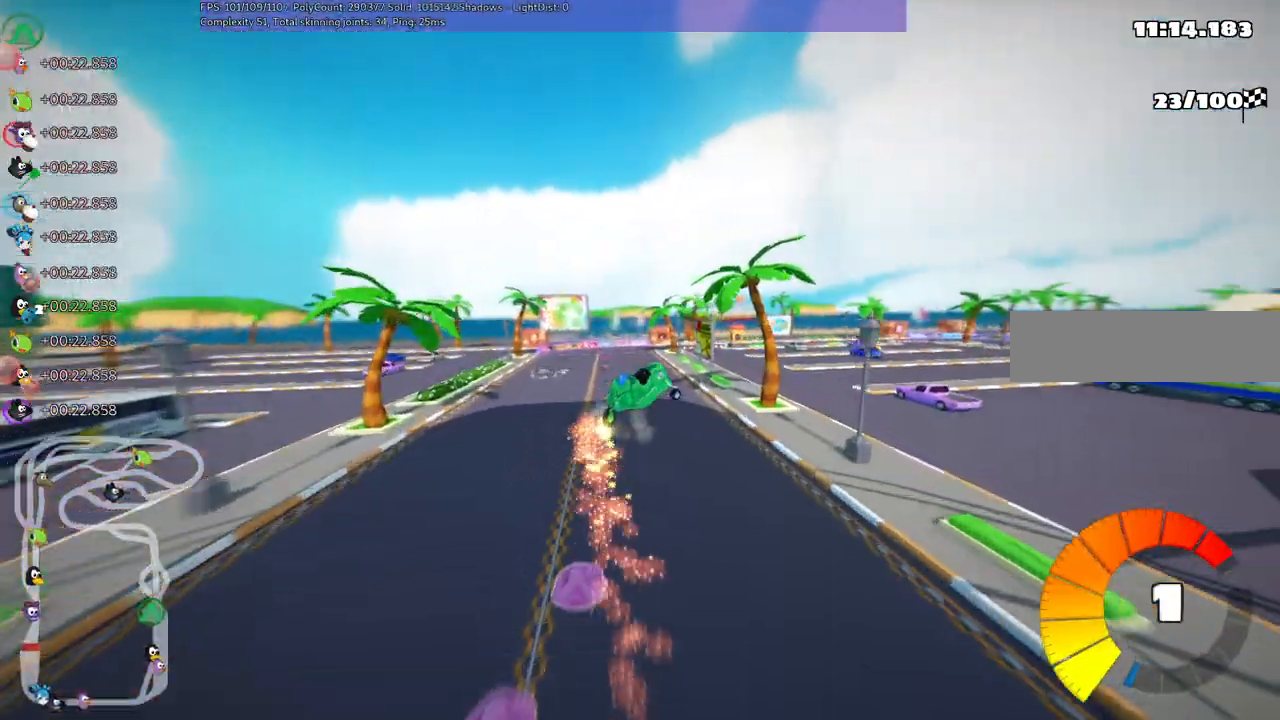
{"keys": ["m", "right", "up"], "events": [[350, "left", "up"]]}
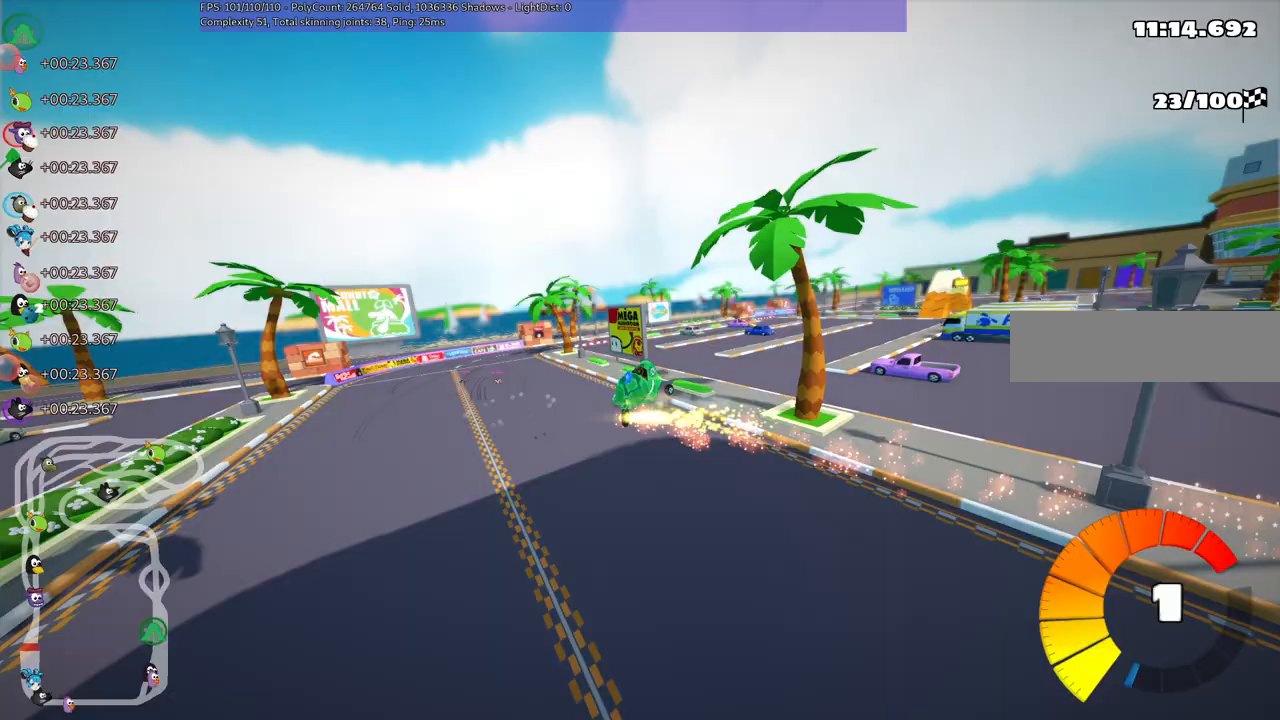
{"keys": ["m", "right", "up"], "events": []}
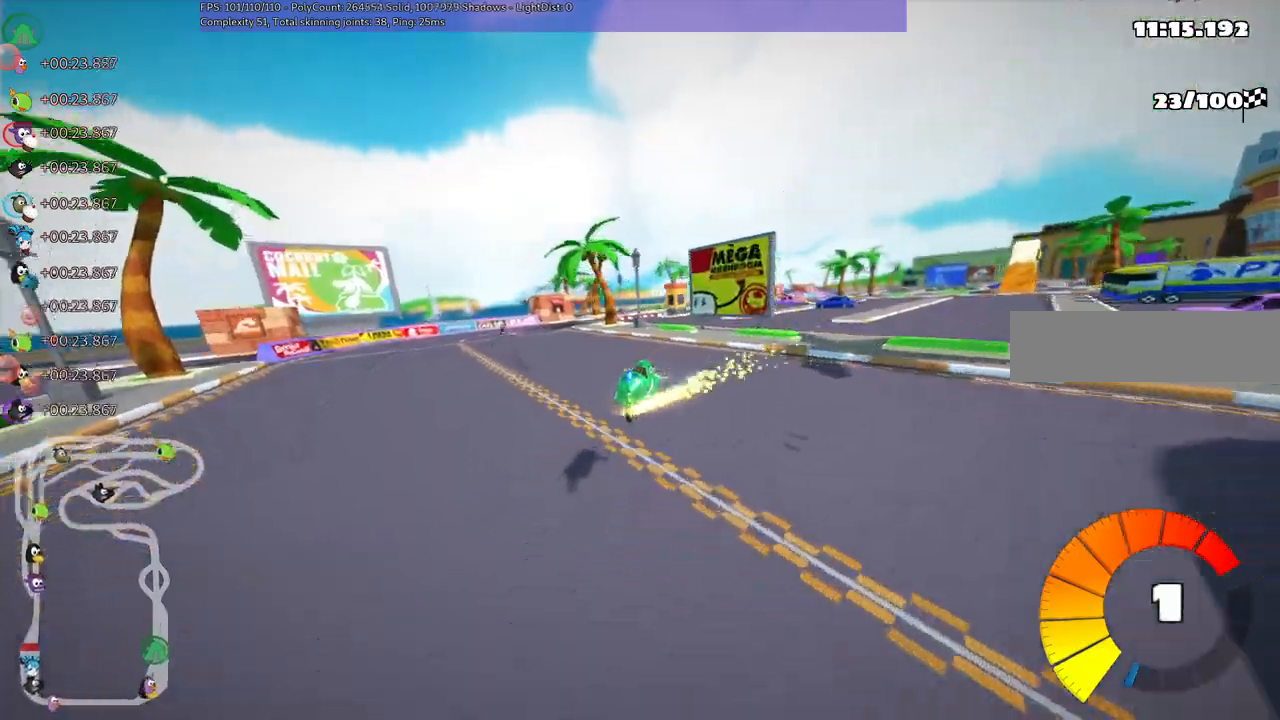
{"keys": ["m", "right", "up"], "events": [[200, "n", "down"], [333, "left", "down"], [333, "n", "up"], [467, "left", "up"]]}
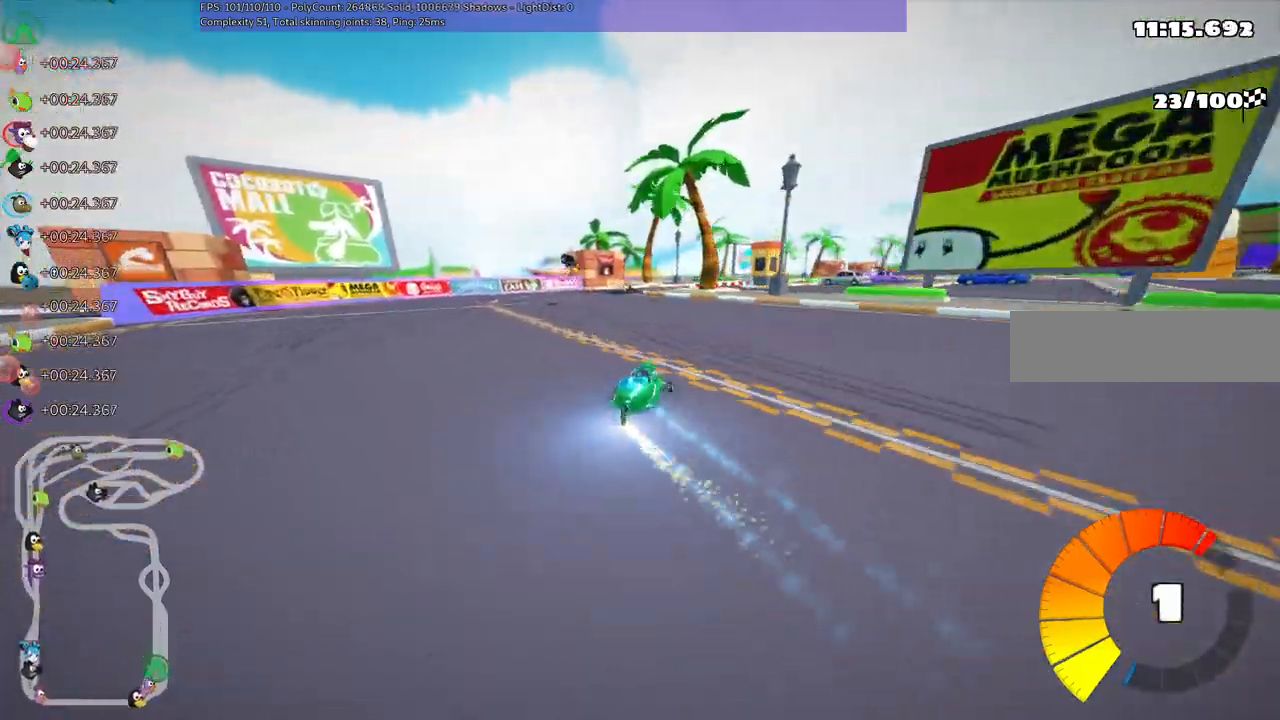
{"keys": ["left", "m", "right", "up"], "events": [[350, "left", "down"]]}
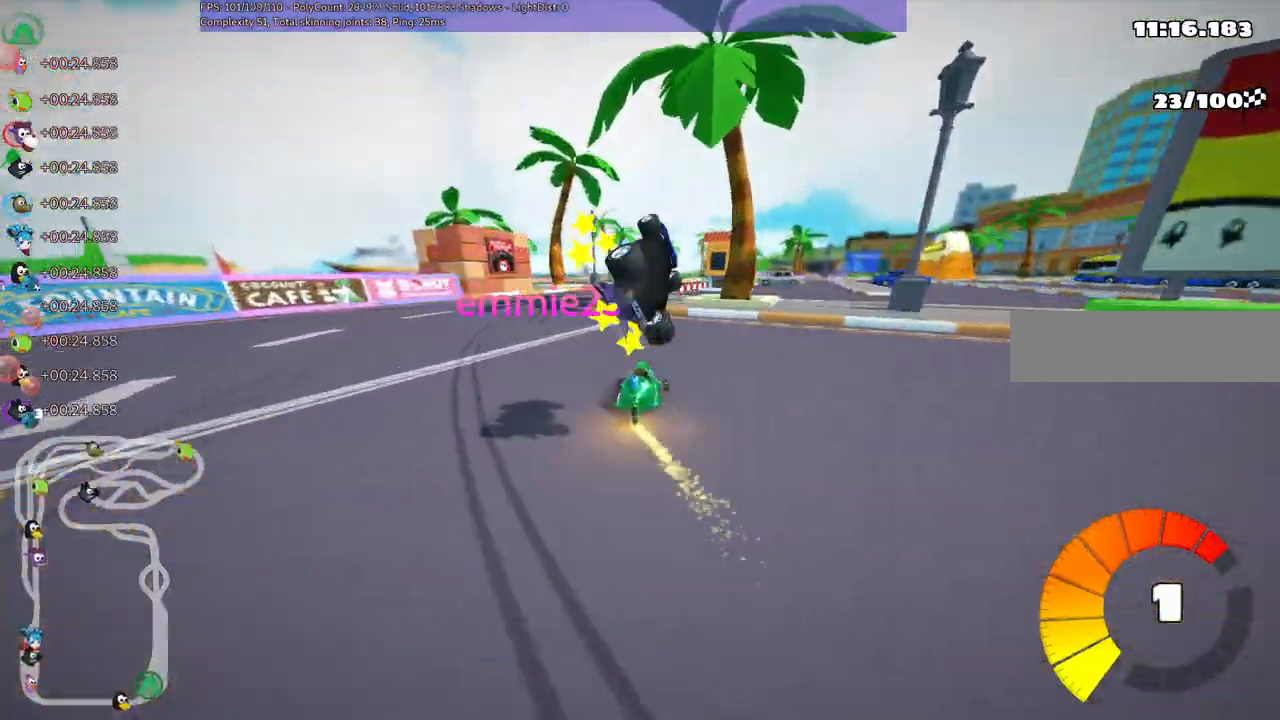
{"keys": ["m", "right", "up"], "events": [[33, "left", "up"]]}
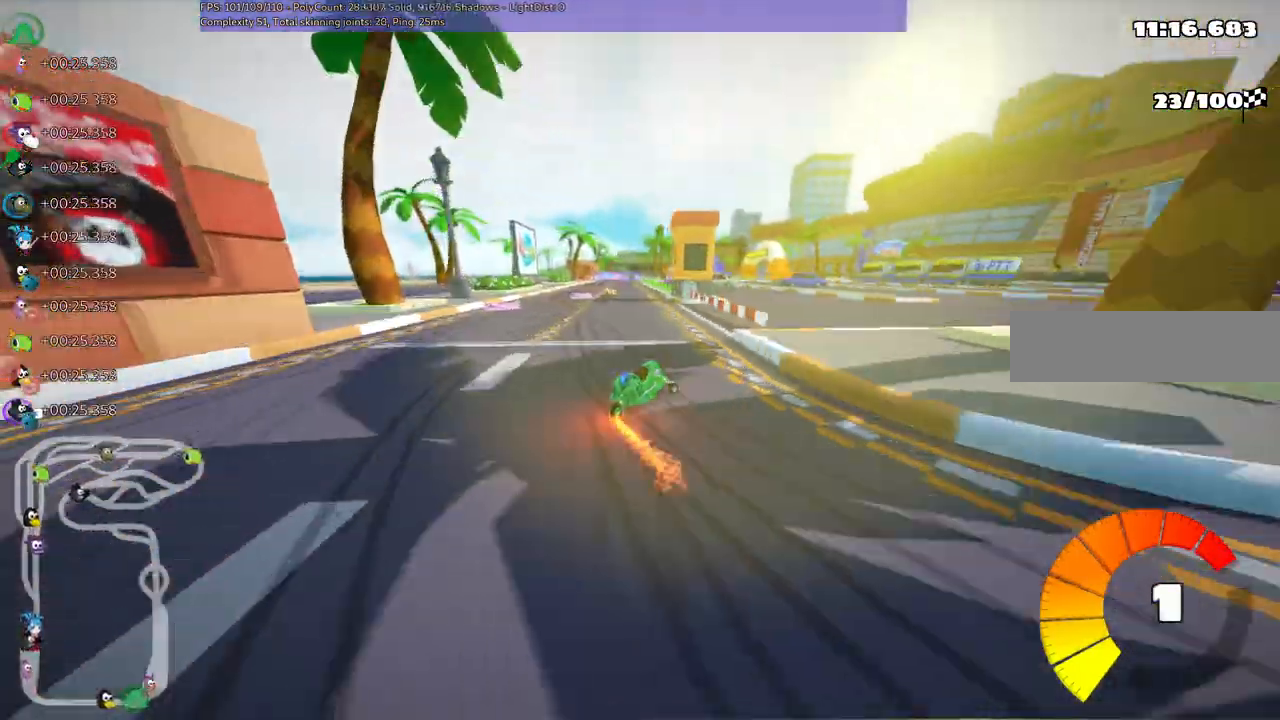
{"keys": ["left", "up"], "events": [[150, "right", "up"], [200, "left", "down"], [283, "m", "up"], [383, "left", "up"], [433, "left", "down"]]}
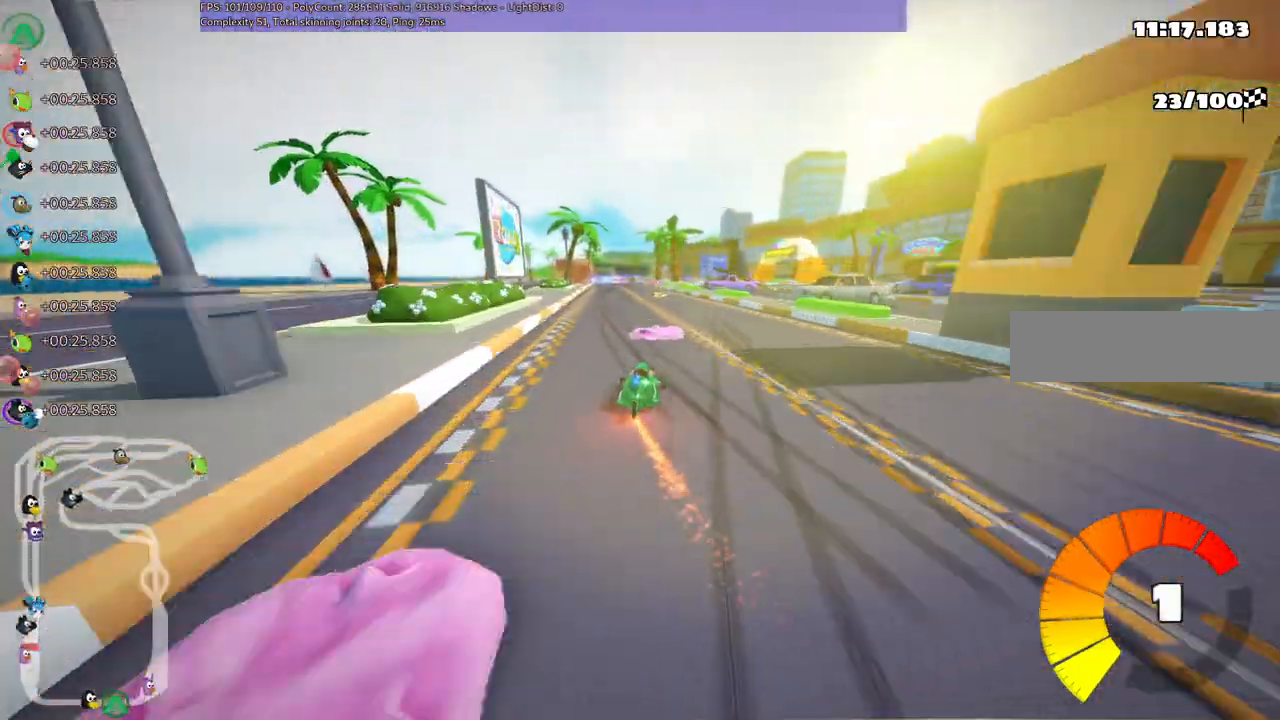
{"keys": ["left", "up"]}
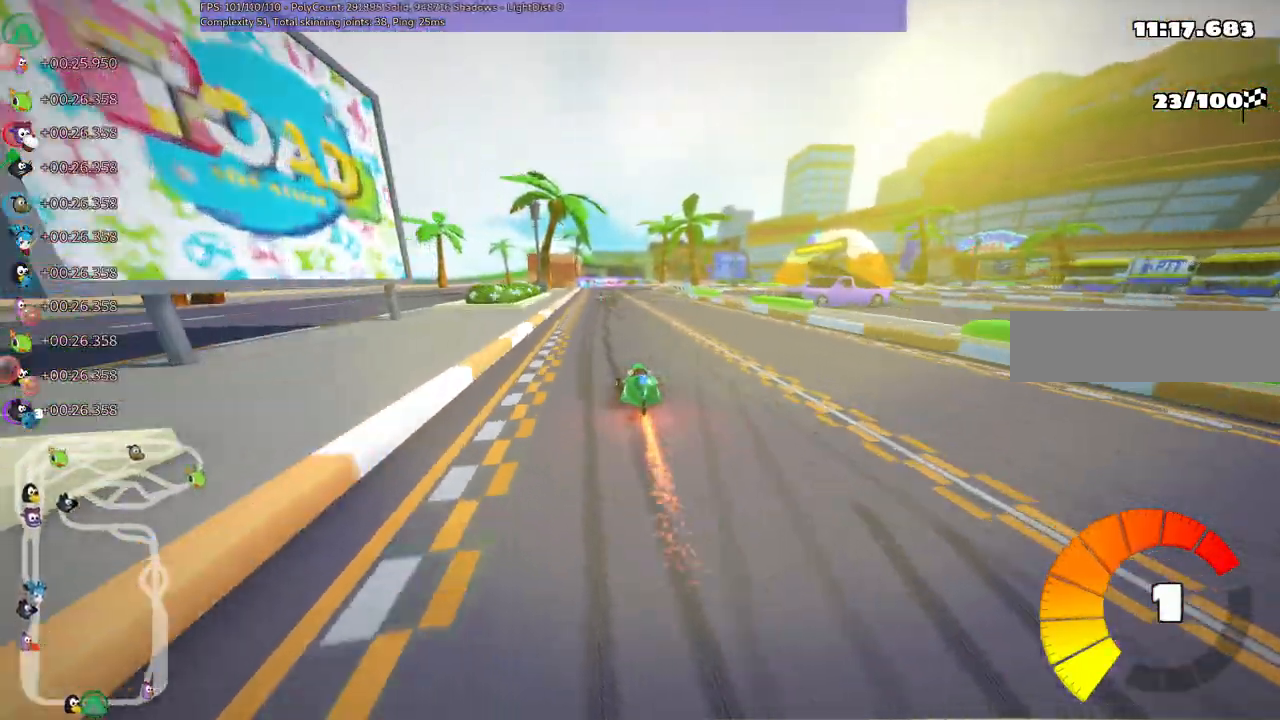
{"keys": ["left", "m", "right", "up"], "events": [[83, "left", "up"], [83, "right", "down"], [133, "m", "down"], [183, "left", "down"], [217, "right", "up"], [500, "right", "down"]]}
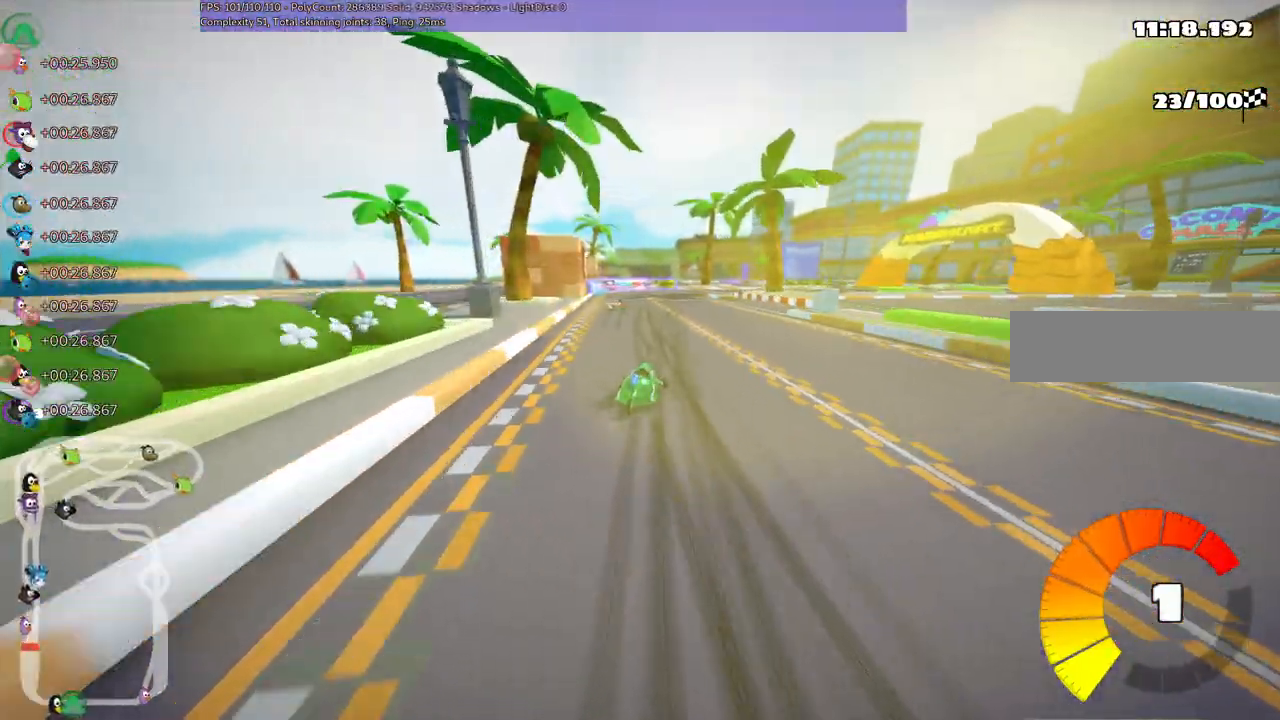
{"keys": ["left", "m", "right", "up"], "events": [[100, "right", "up"], [317, "right", "down"]]}
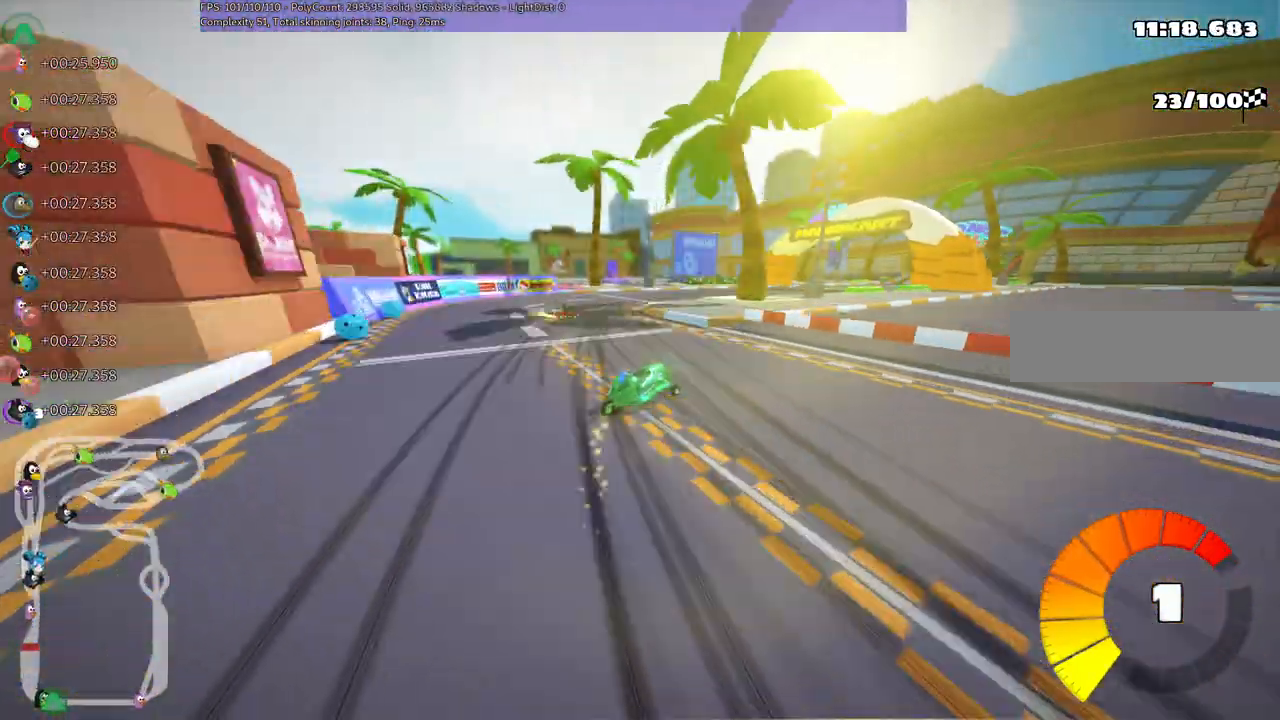
{"keys": ["left", "m", "right", "up"], "events": []}
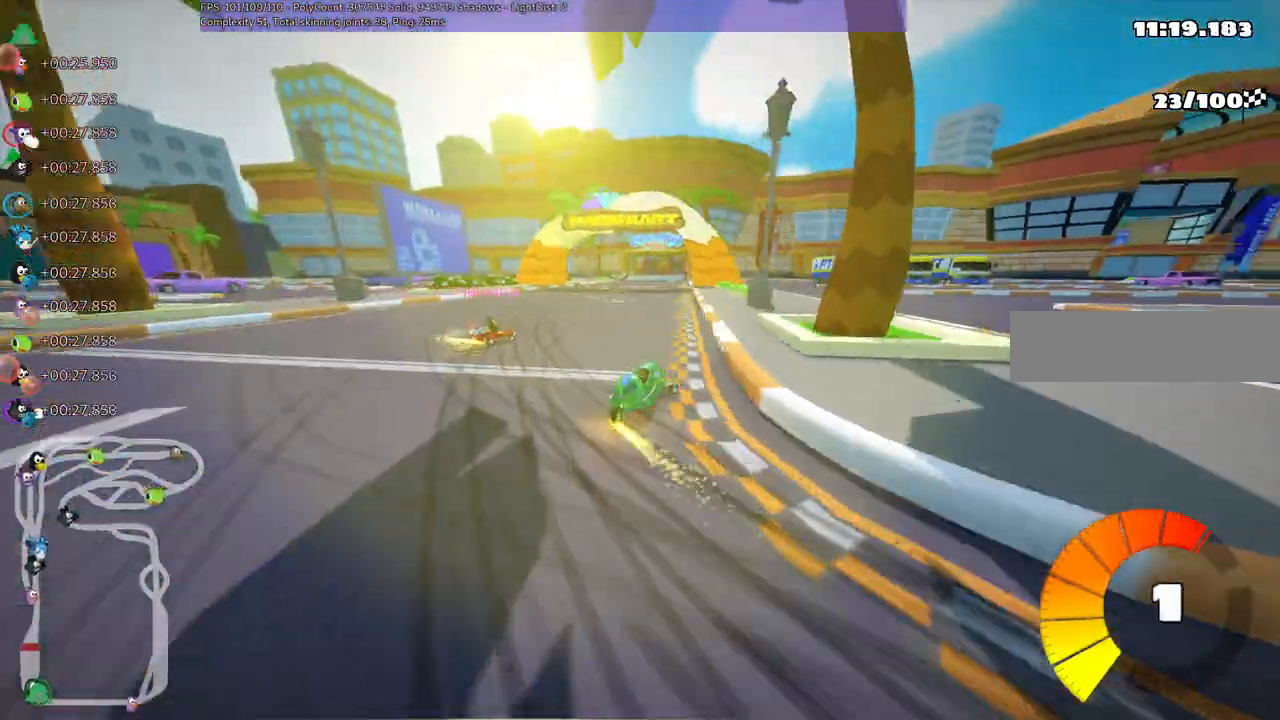
{"keys": ["left", "m", "up"]}
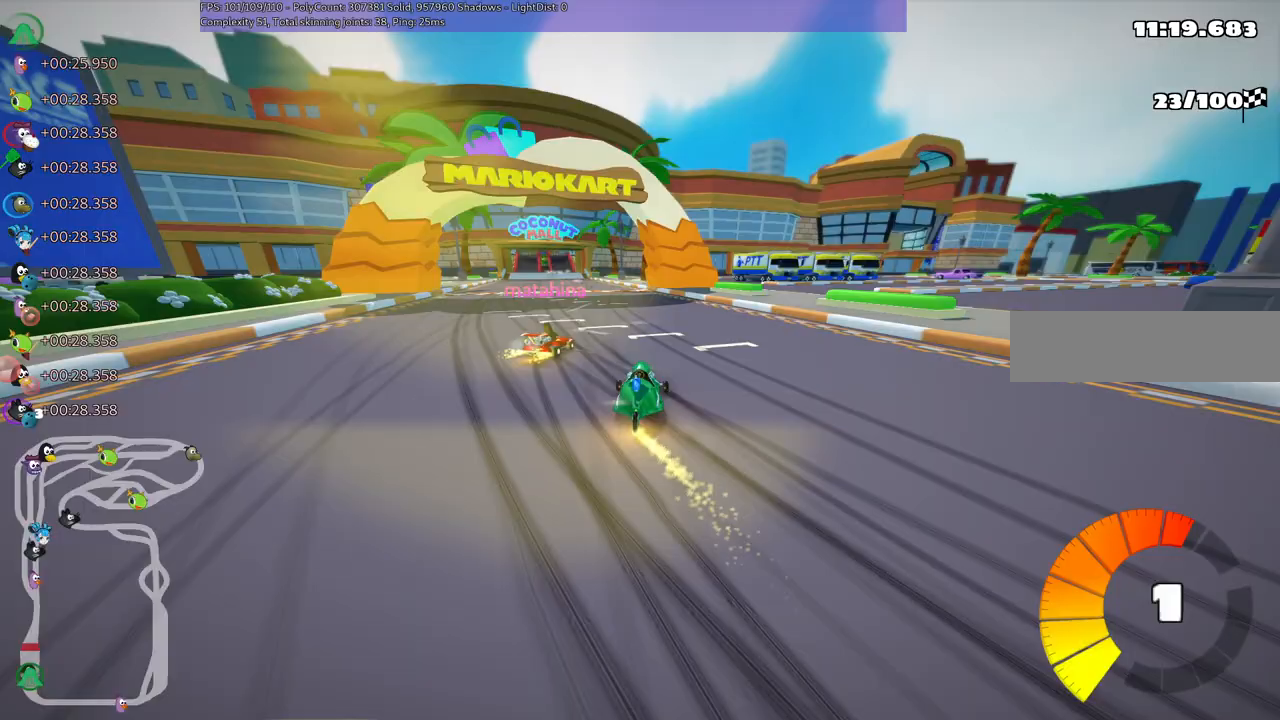
{"keys": ["left", "m", "up"], "events": [[267, "right", "down"], [367, "right", "up"]]}
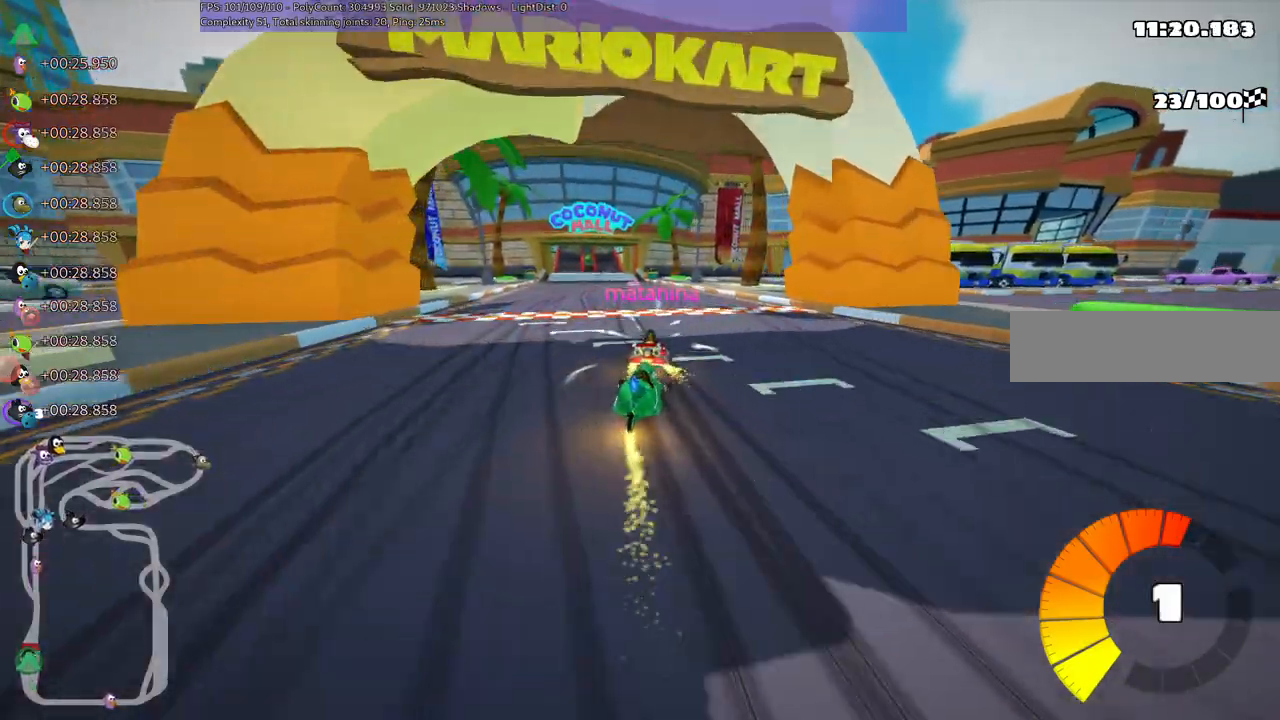
{"keys": ["left", "m", "up"], "events": []}
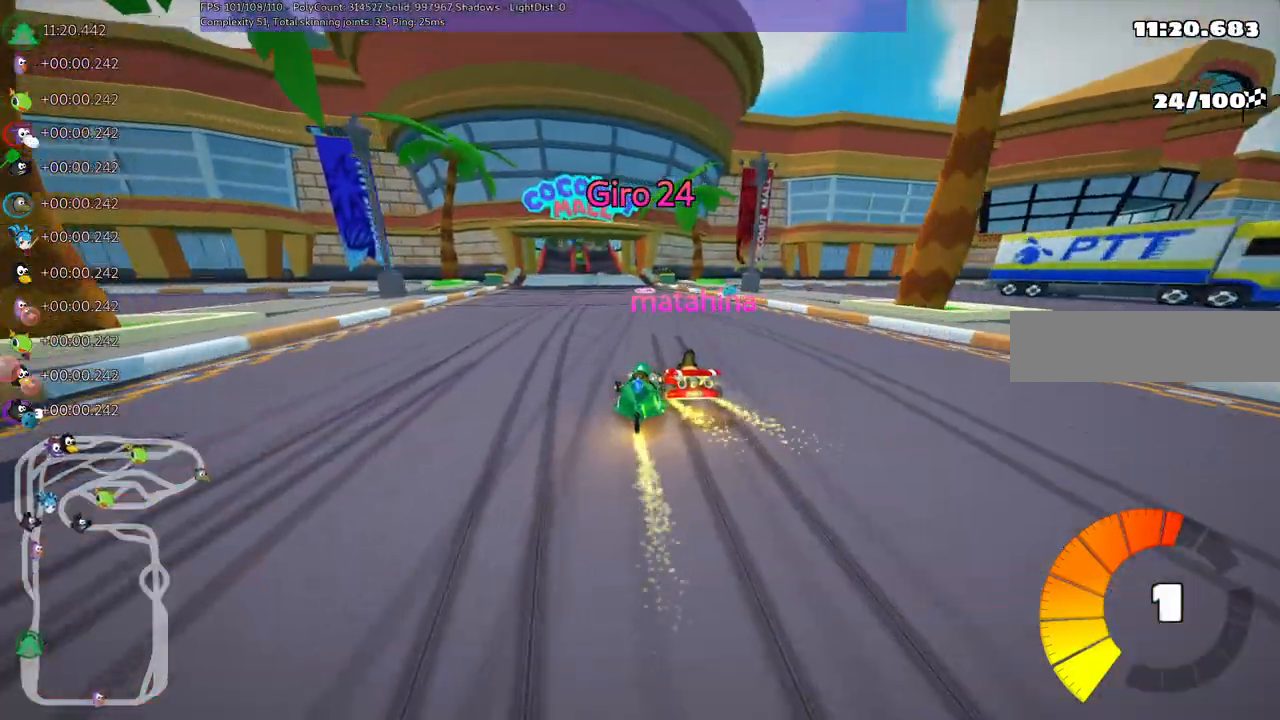
{"keys": ["left", "m", "up"], "events": []}
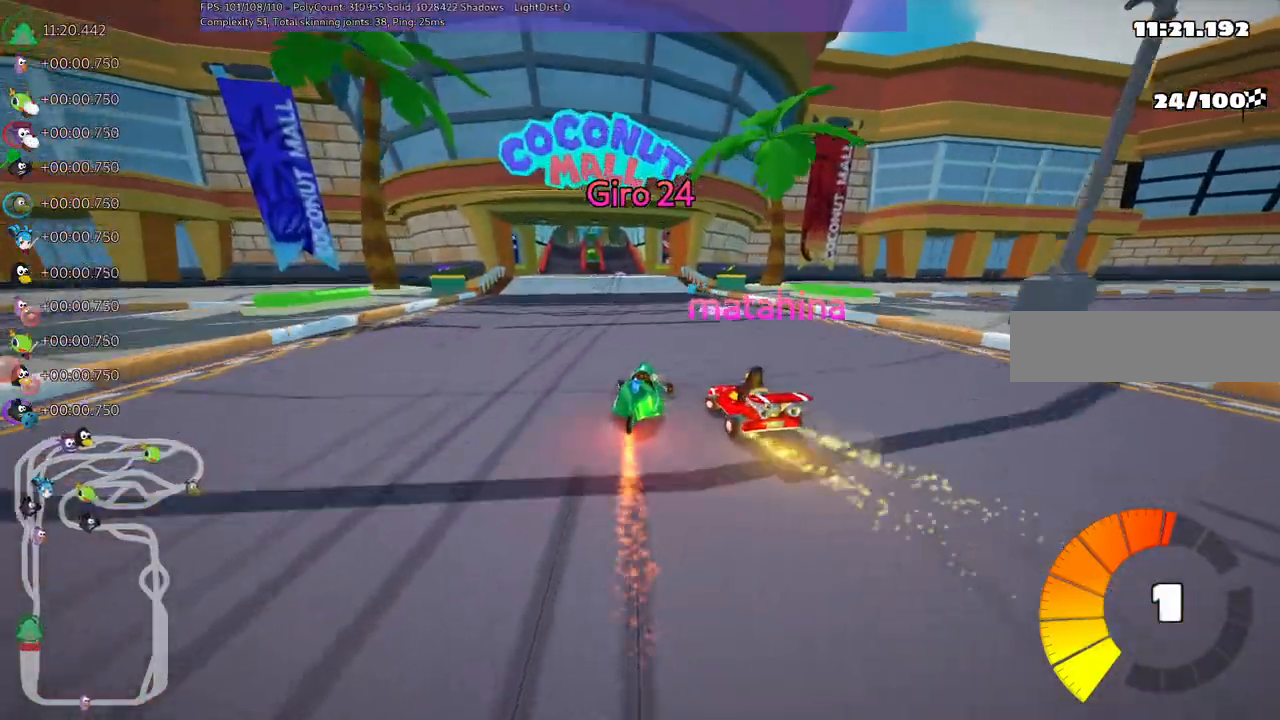
{"keys": ["left", "up"], "events": [[17, "m", "up"], [250, "left", "up"], [450, "left", "down"]]}